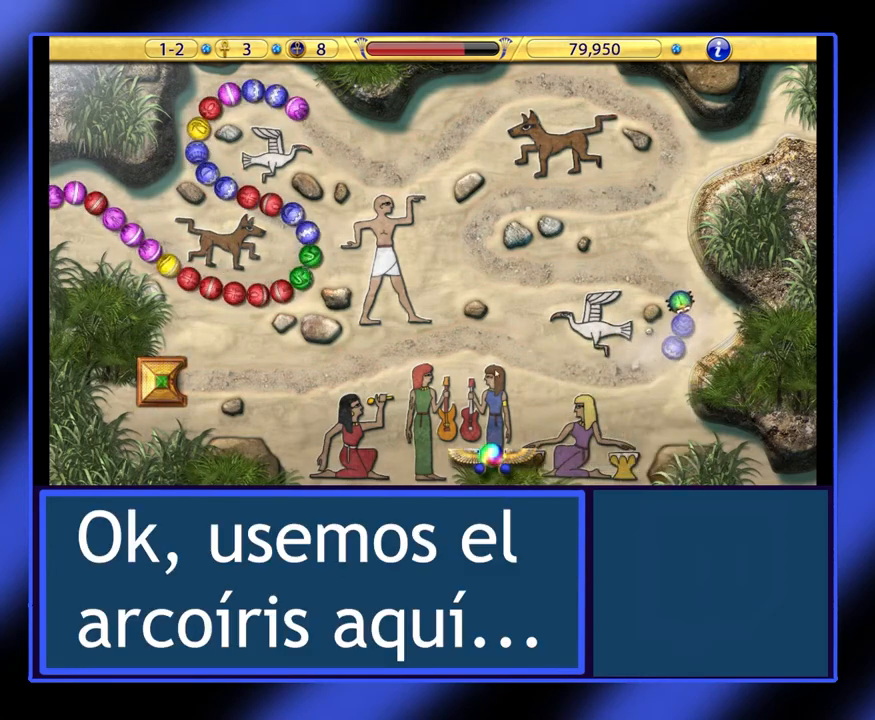
Gameplay with keyboard and mouse; each line is a JSON object with the keys and mouse buttons held at the frame after it. "events" lists presses ("down") and releases ("up") of "mouse_left", "mouse_wheel", "mouse_right", "mouse_mb4" and "mouse_mb5" between this image and that frame as [ms after this image, input, new state], when the widget could be followed in between. "mouse_left", "mouse_wheel", "mouse_right", "mouse_mb4", "mouse_mb5" = the "left", "wheel", "right", "mb4", "mb5" buttons of the "mouse" list. No other keys are recorded. "wheel" means that the mouse wheel is clicked or scrolled. Not read: mouse_move.
{"keys": [], "mouse": [], "events": []}
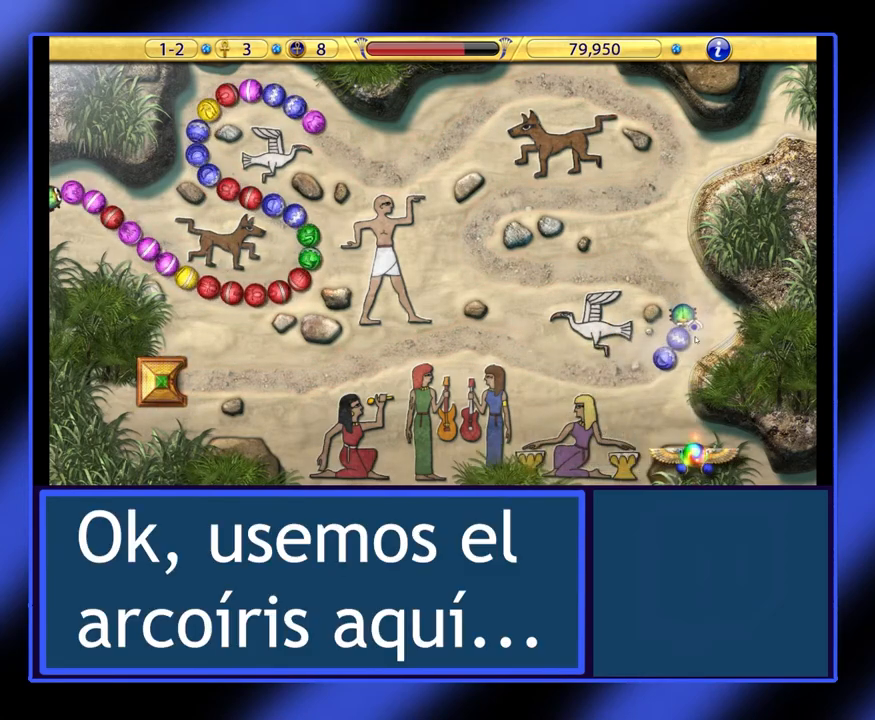
{"keys": [], "mouse": ["left"], "events": [[467, "mouse_left", "down"]]}
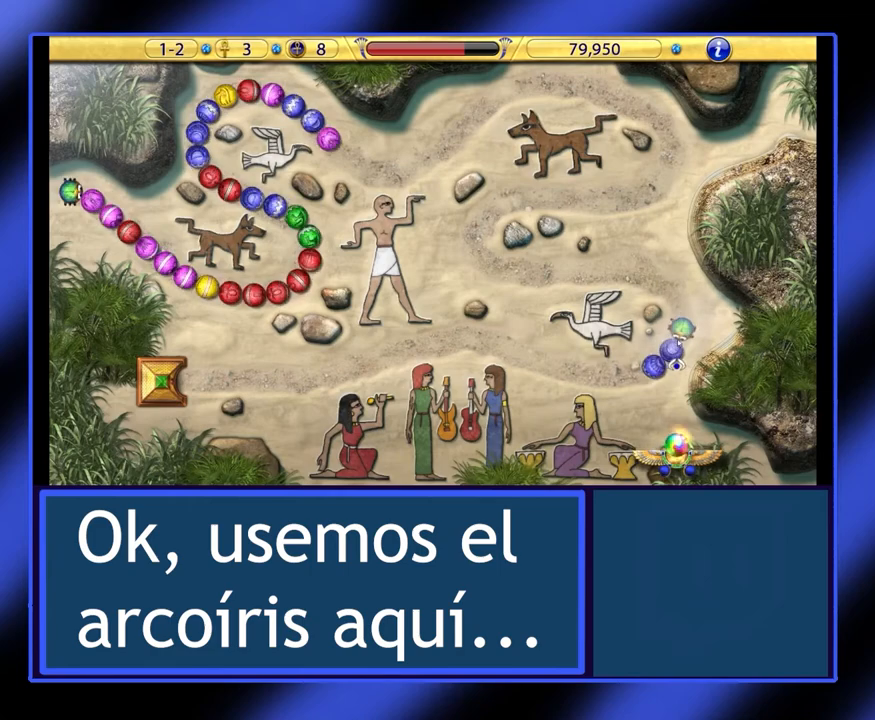
{"keys": [], "mouse": [], "events": [[67, "mouse_left", "up"]]}
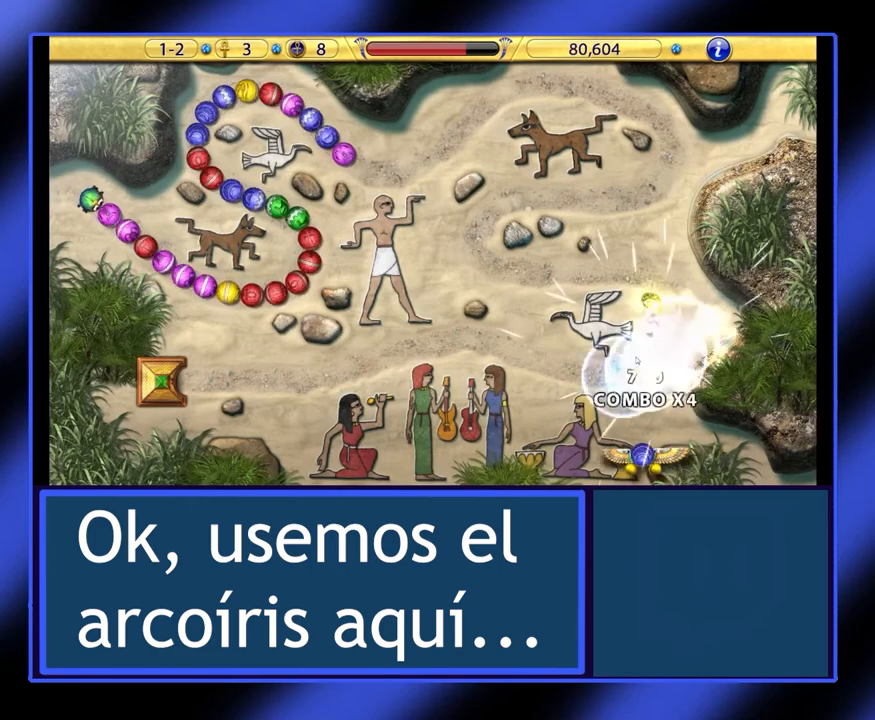
{"keys": [], "mouse": [], "events": []}
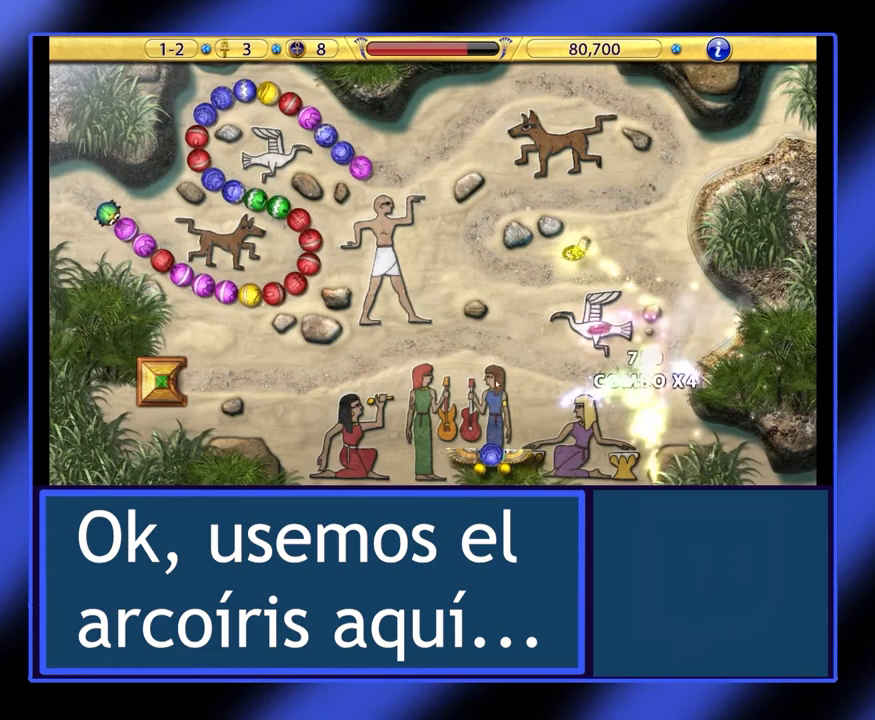
{"keys": [], "mouse": [], "events": []}
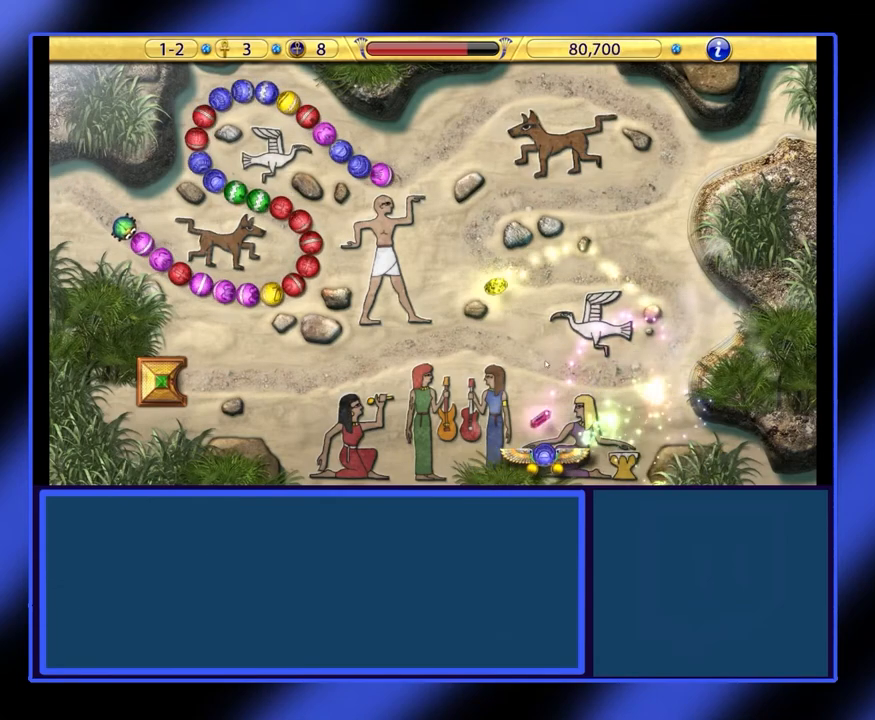
{"keys": [], "mouse": [], "events": []}
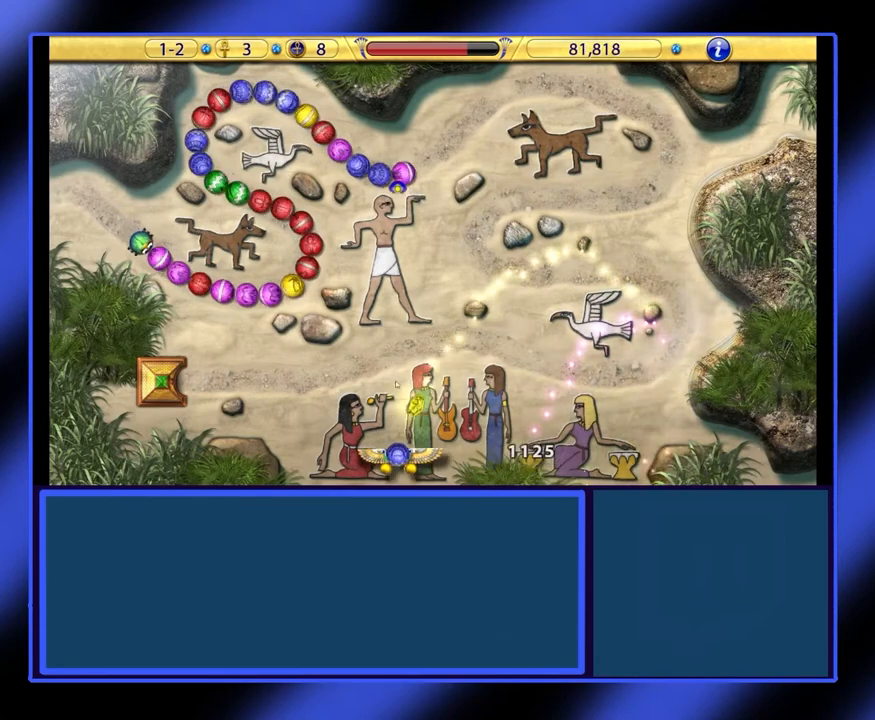
{"keys": [], "mouse": [], "events": []}
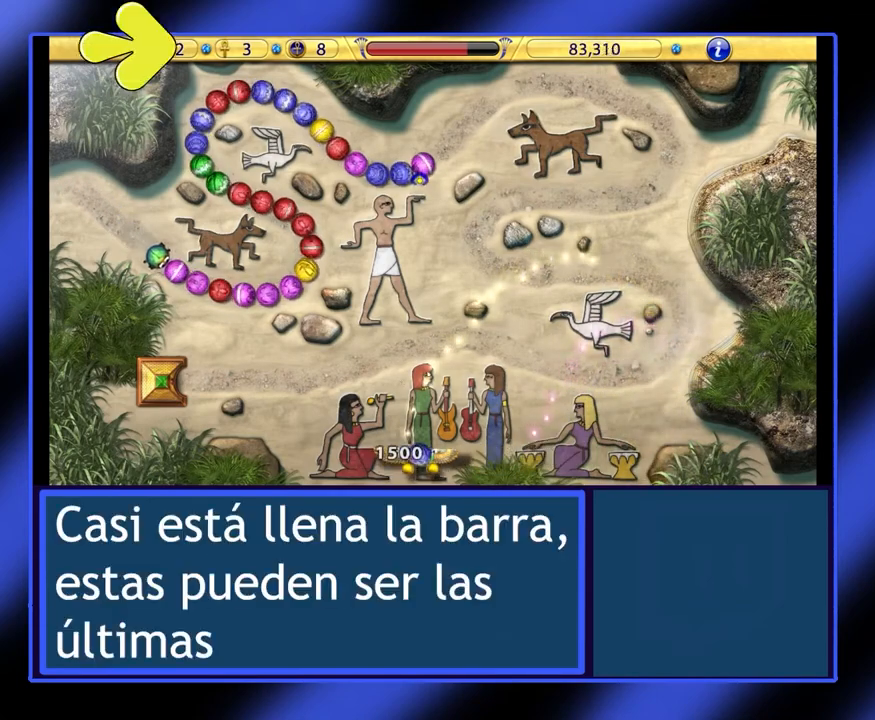
{"keys": [], "mouse": ["left"], "events": [[500, "mouse_left", "down"]]}
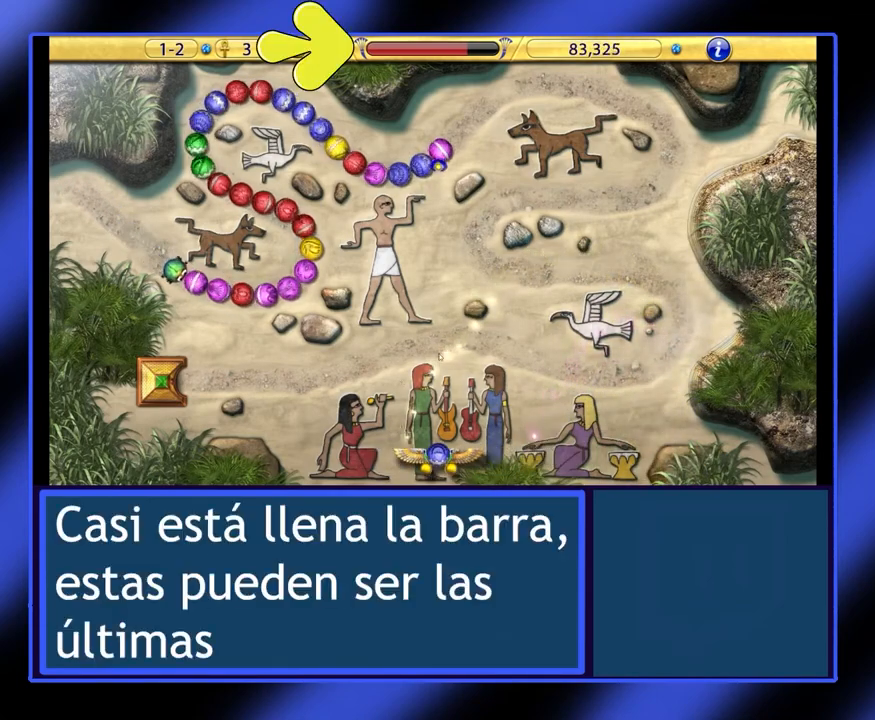
{"keys": [], "mouse": [], "events": [[100, "mouse_left", "up"]]}
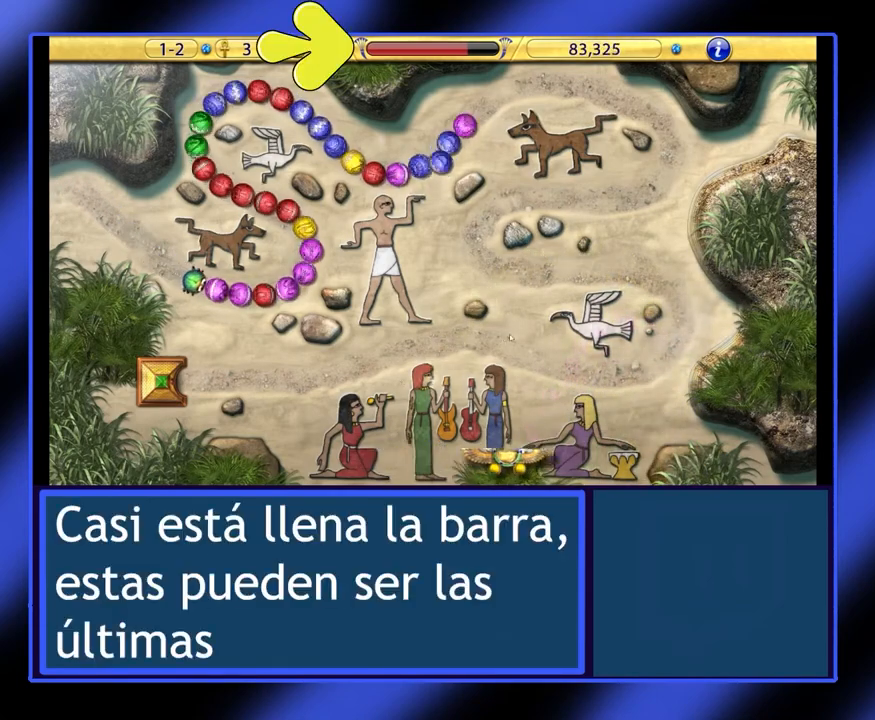
{"keys": [], "mouse": [], "events": []}
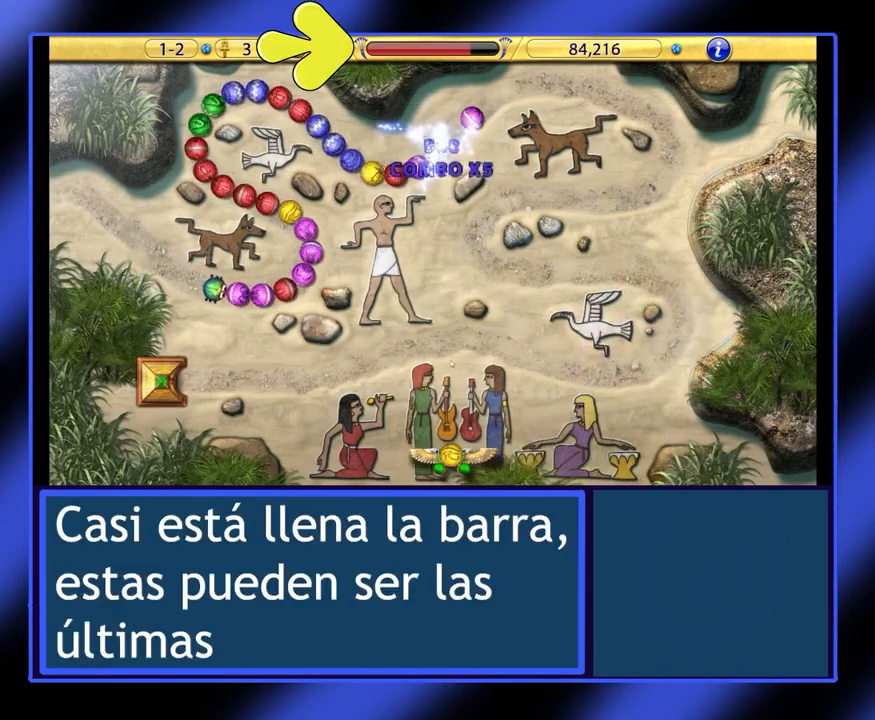
{"keys": [], "mouse": [], "events": []}
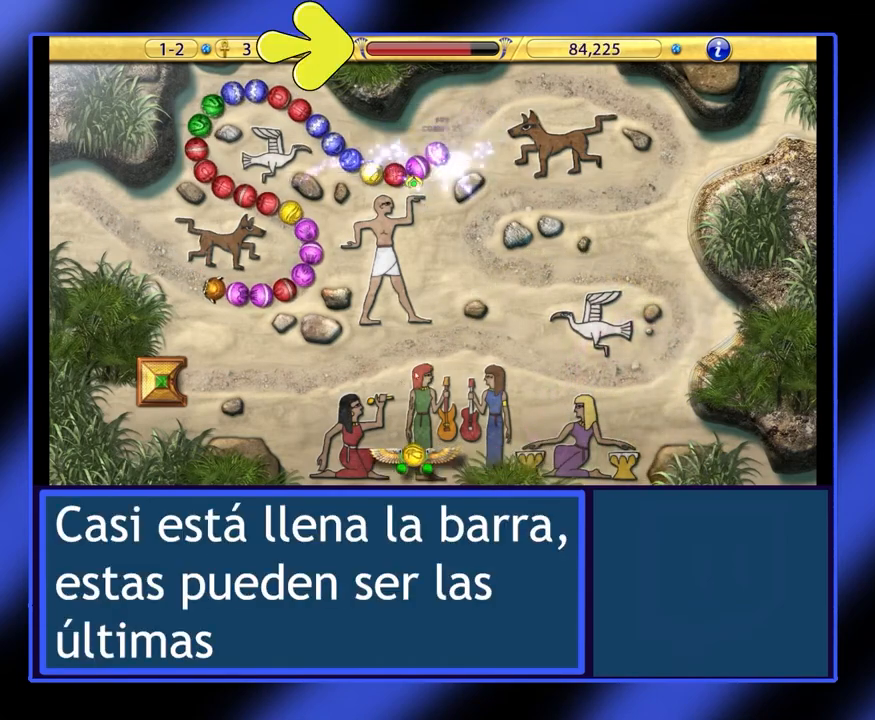
{"keys": [], "mouse": [], "events": []}
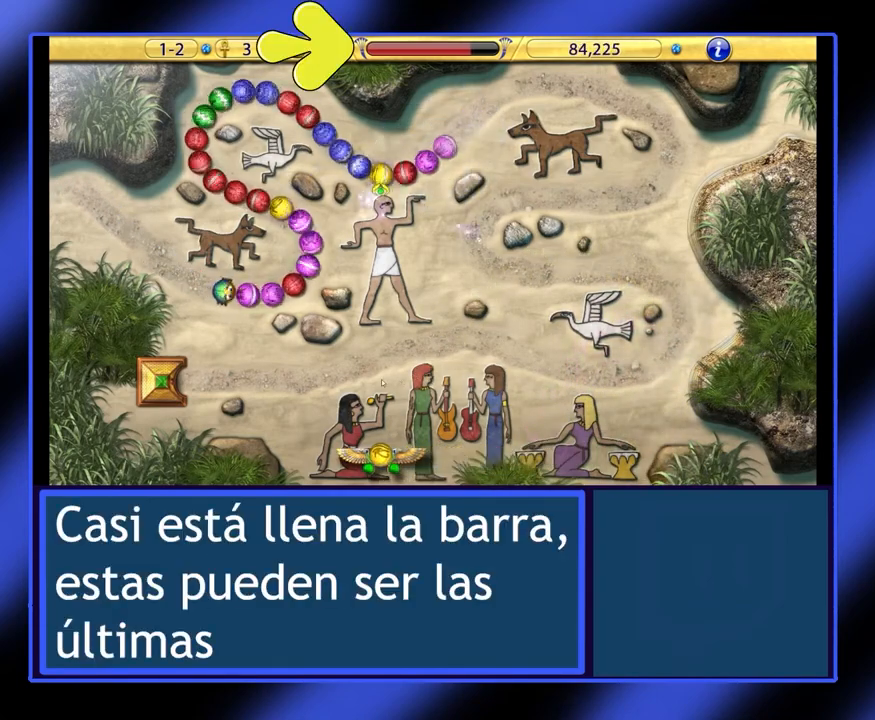
{"keys": [], "mouse": [], "events": []}
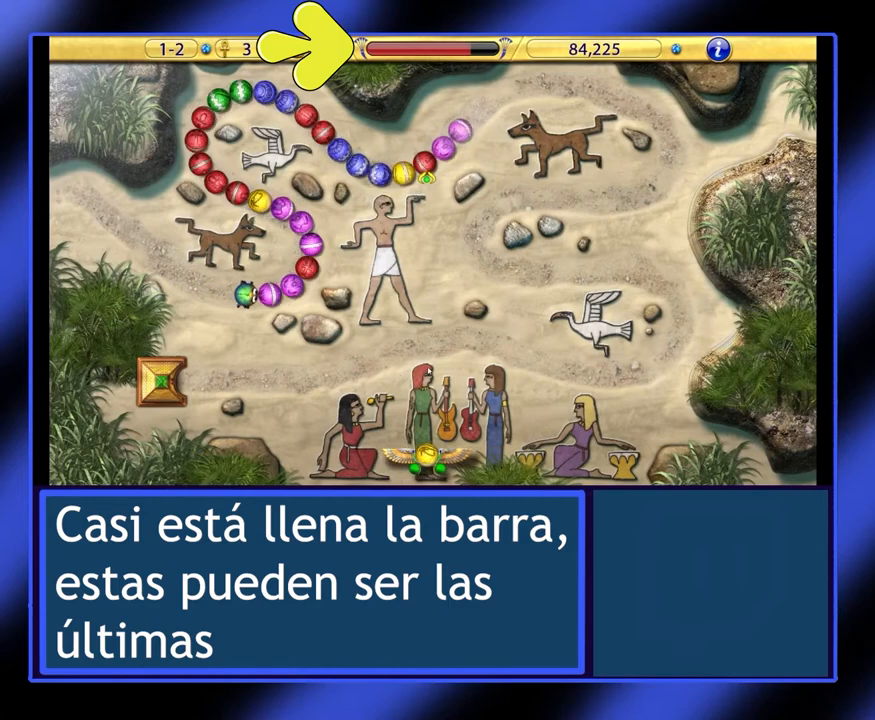
{"keys": [], "mouse": [], "events": [[167, "mouse_left", "down"], [267, "mouse_left", "up"]]}
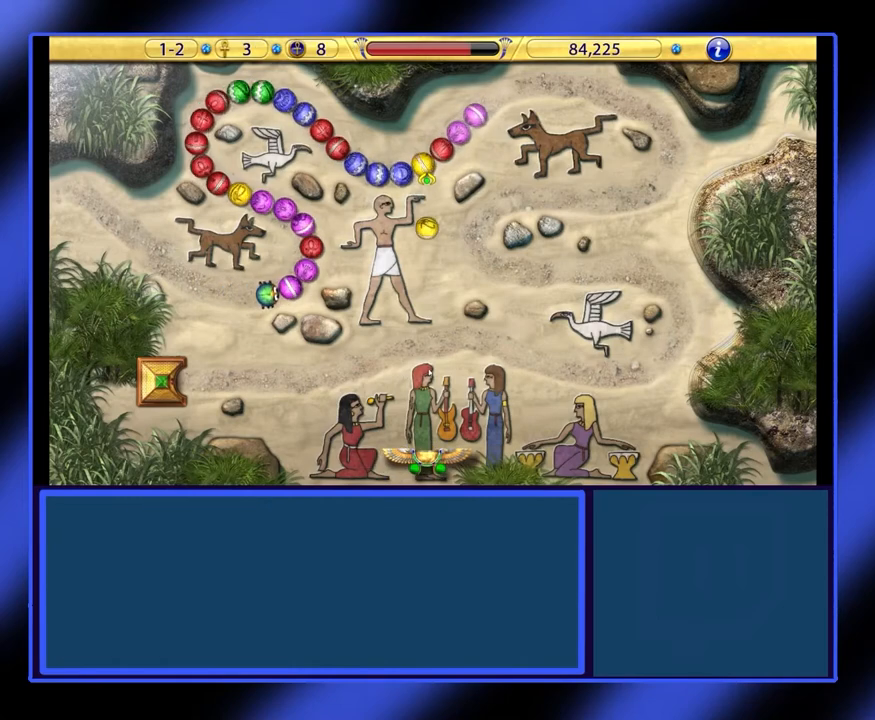
{"keys": [], "mouse": [], "events": []}
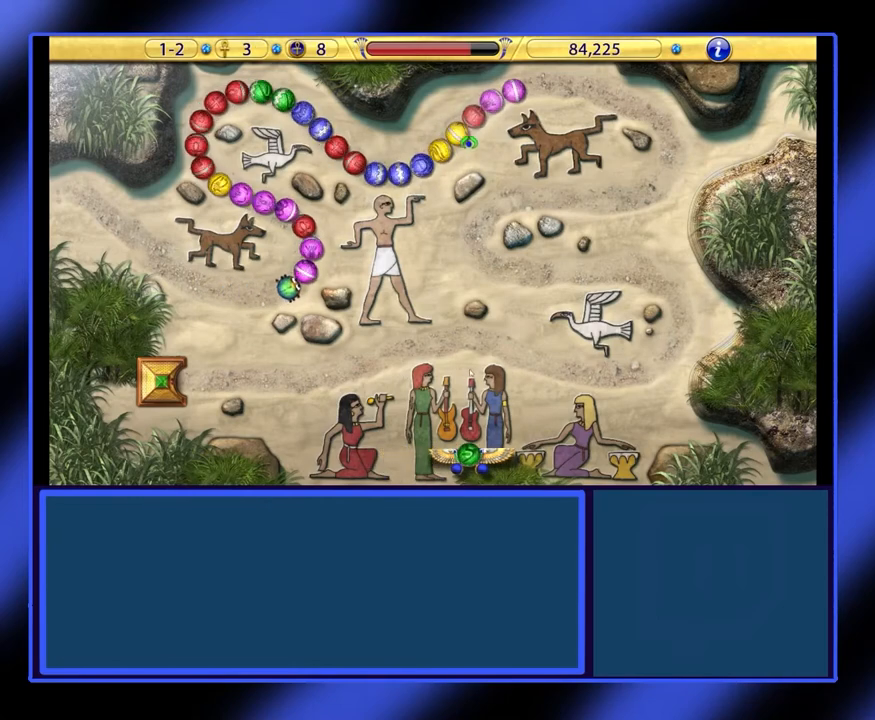
{"keys": [], "mouse": [], "events": []}
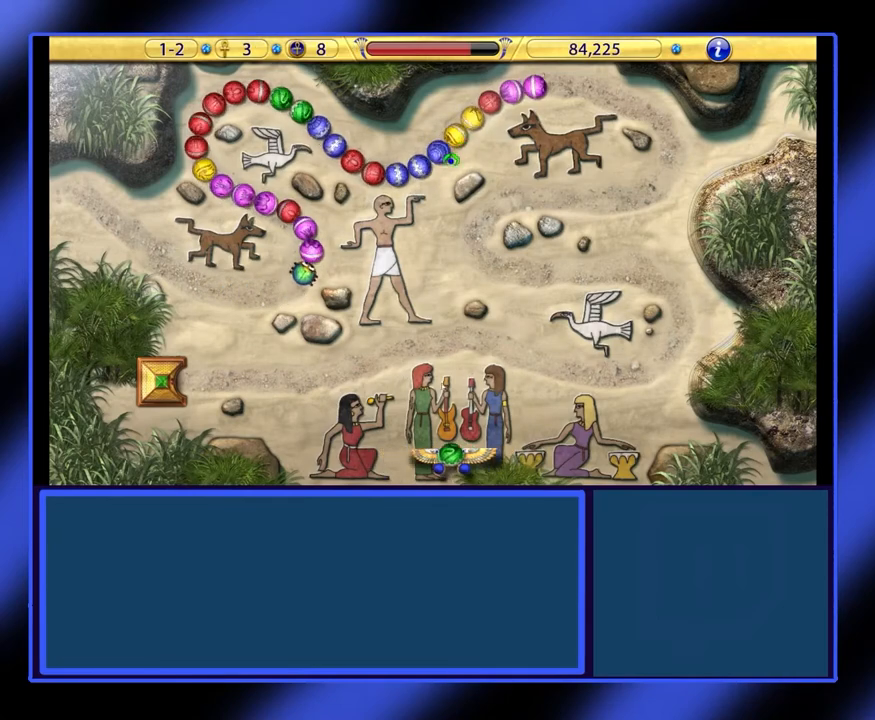
{"keys": [], "mouse": [], "events": []}
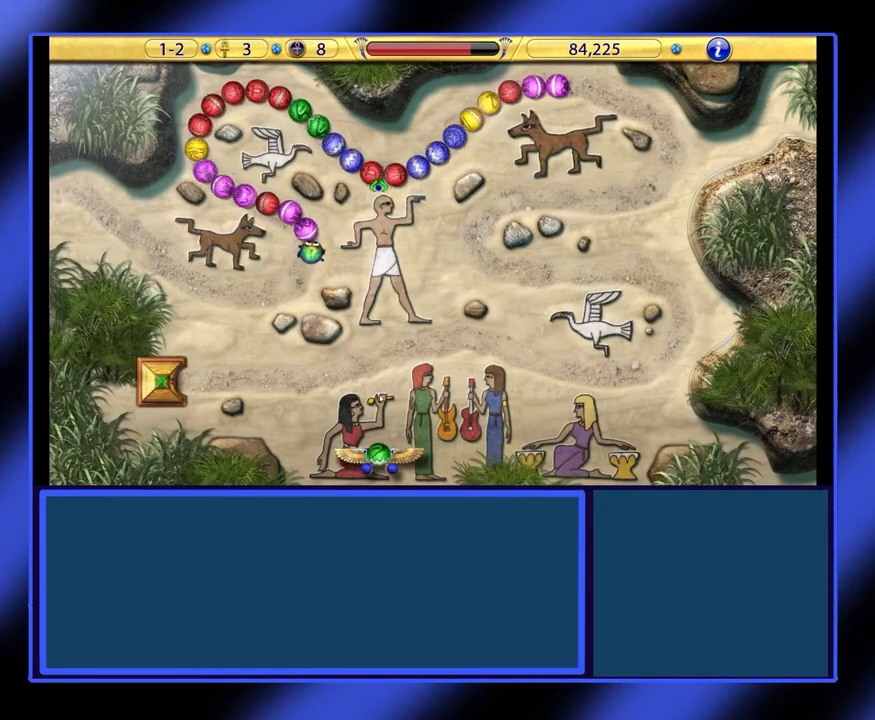
{"keys": [], "mouse": [], "events": []}
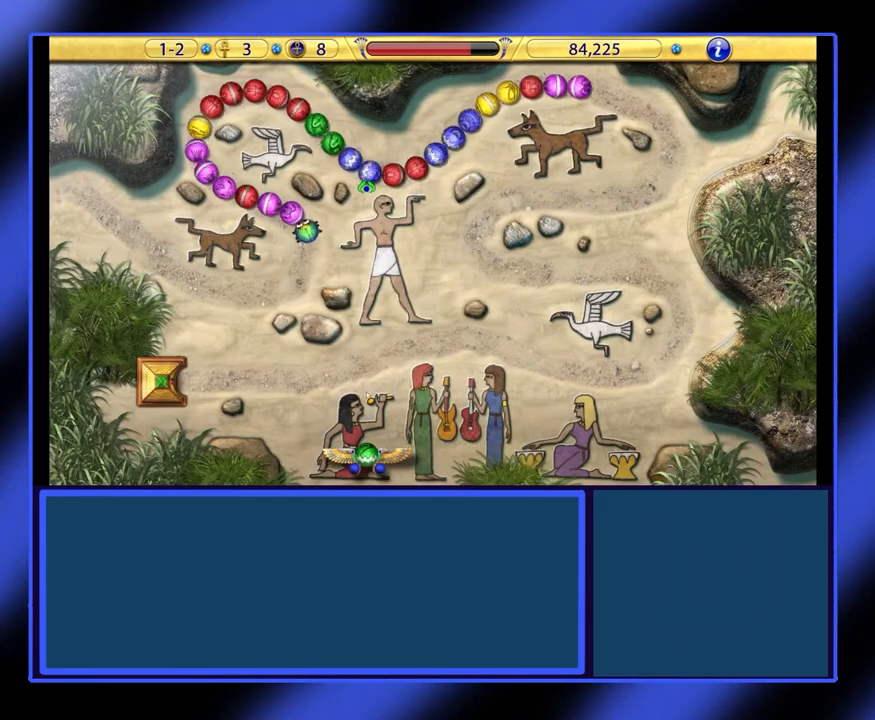
{"keys": [], "mouse": ["left"], "events": [[433, "mouse_left", "down"]]}
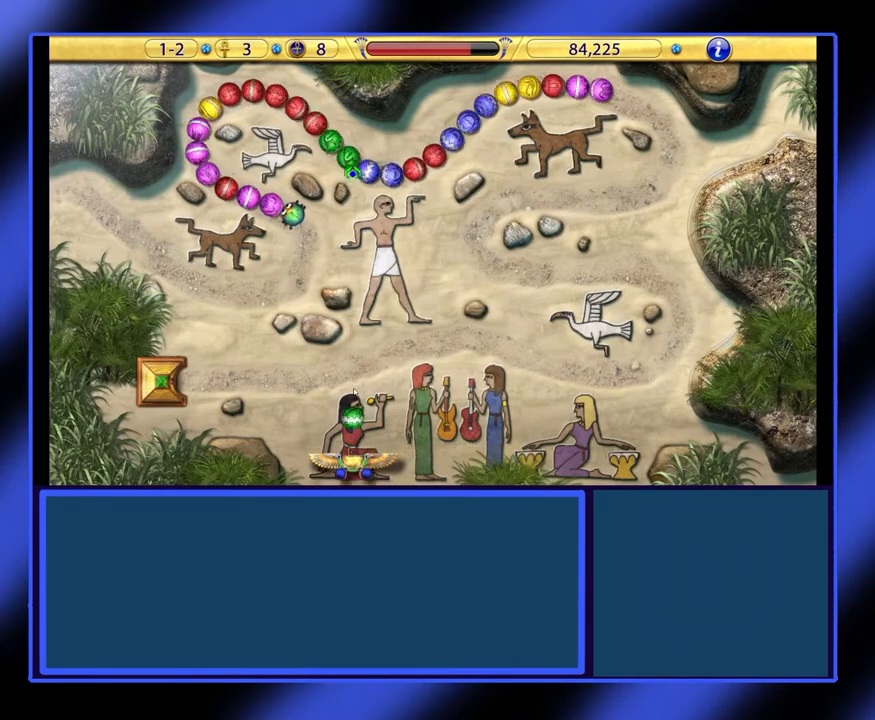
{"keys": [], "mouse": [], "events": [[33, "mouse_left", "up"]]}
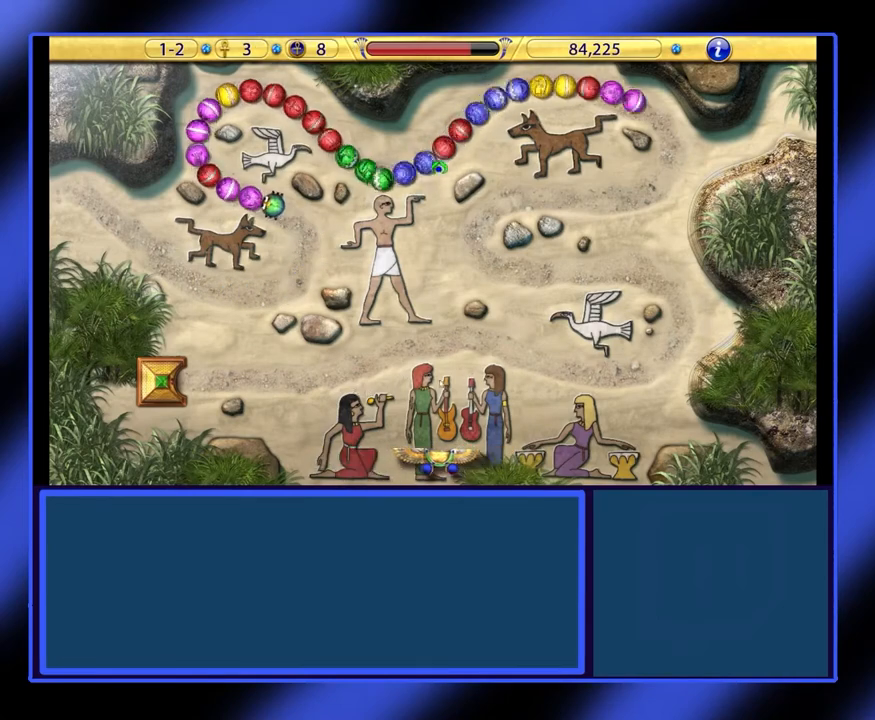
{"keys": [], "mouse": [], "events": []}
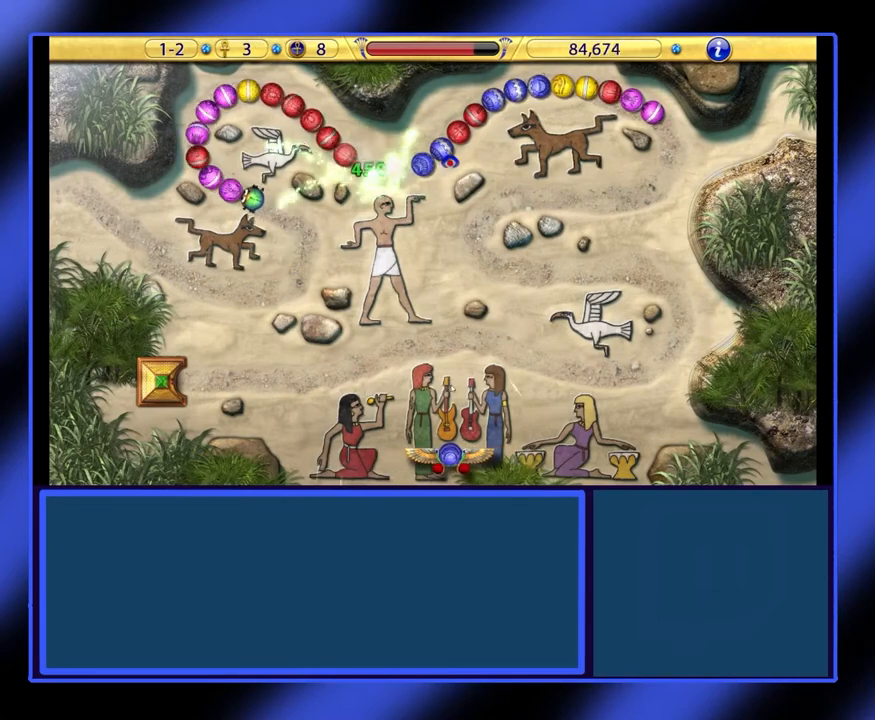
{"keys": [], "mouse": [], "events": []}
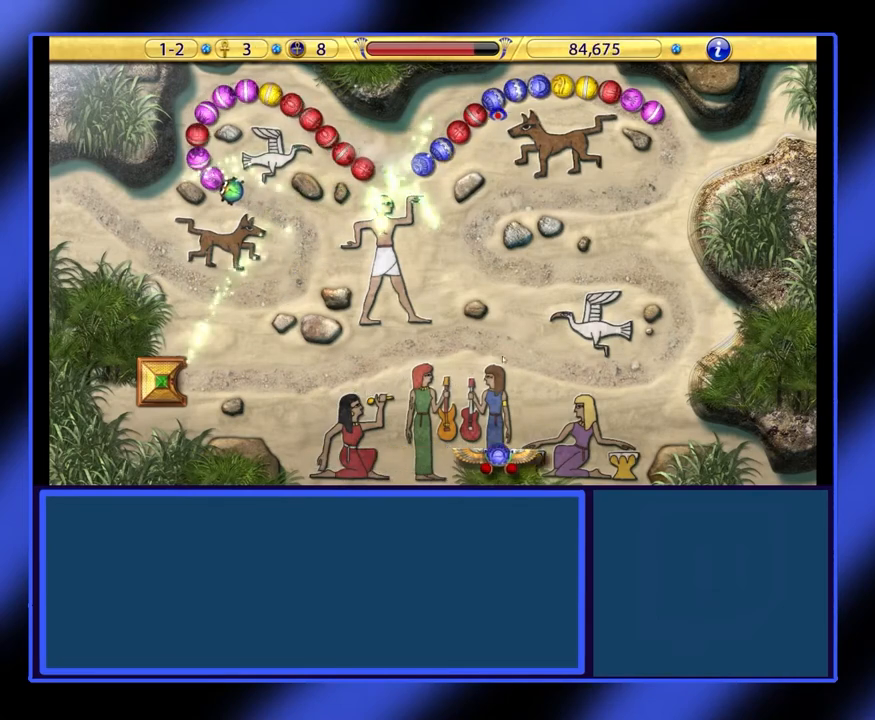
{"keys": [], "mouse": [], "events": [[300, "mouse_left", "down"], [400, "mouse_left", "up"]]}
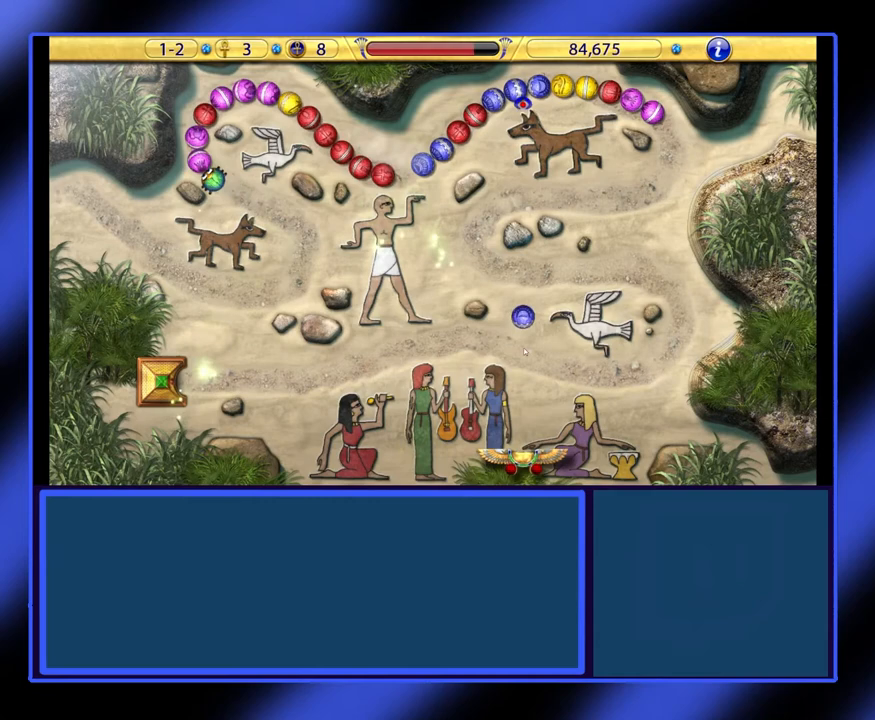
{"keys": [], "mouse": [], "events": []}
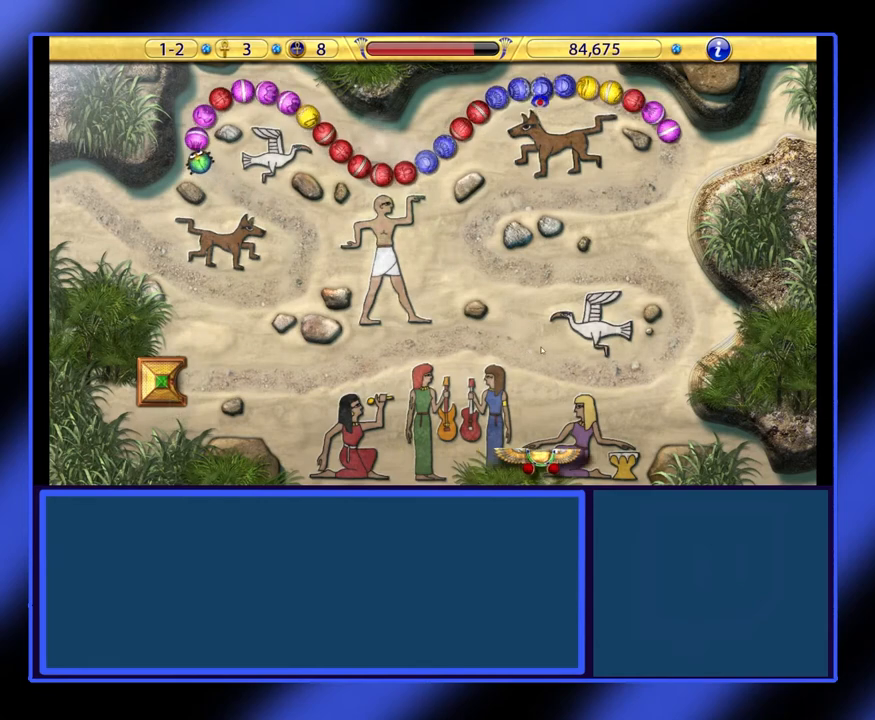
{"keys": [], "mouse": [], "events": []}
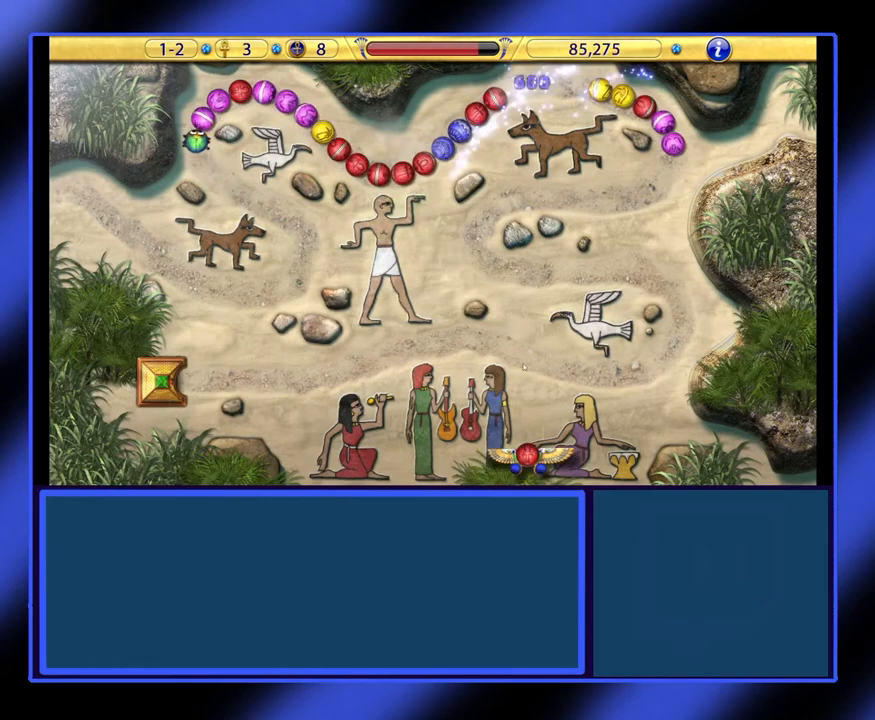
{"keys": [], "mouse": [], "events": []}
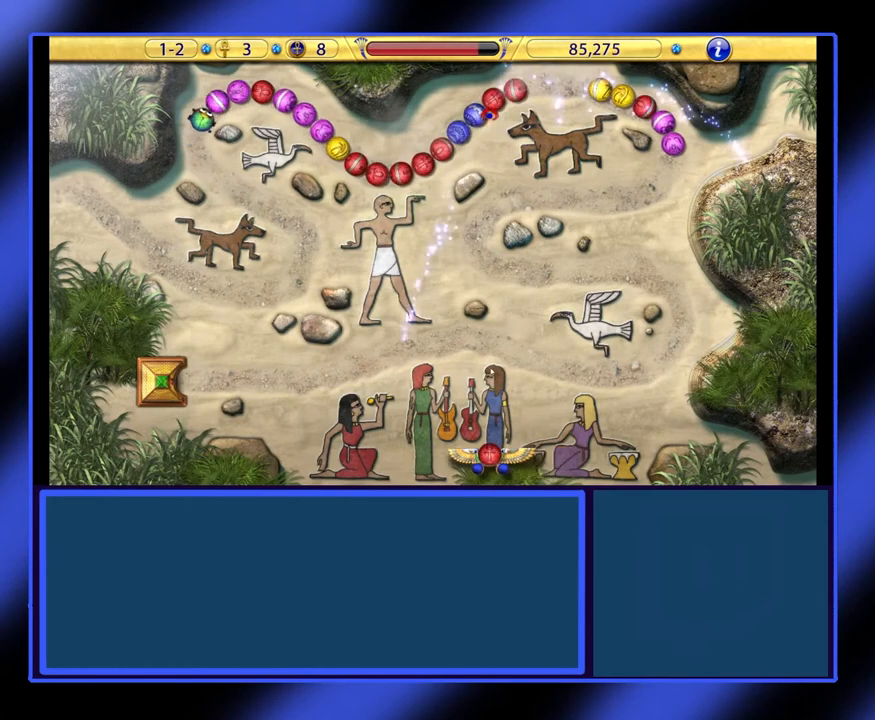
{"keys": [], "mouse": [], "events": []}